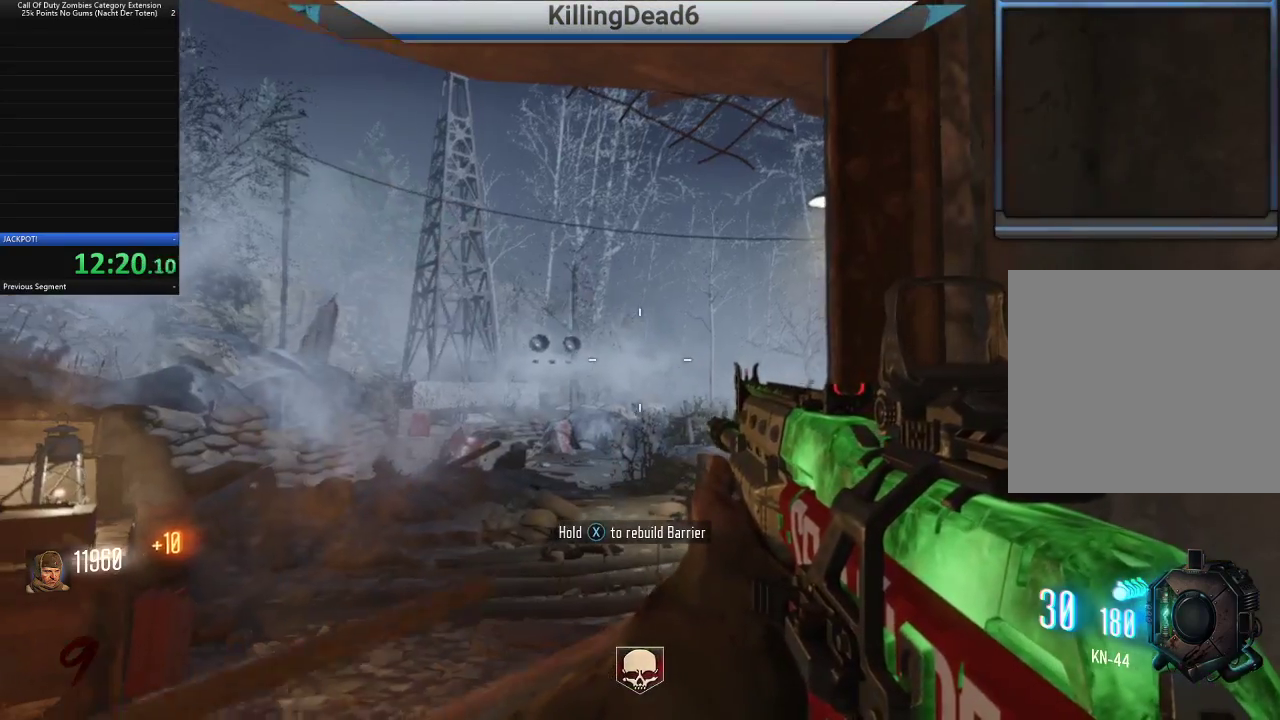
Gameplay with a controller (PlayStation layout); each line is a JSON object with the inputs held at the frame after it (dt_ms = milliseconds from this image to that frame). "button_events" lists button changes between this image and that frame as [ms after this image, input, new state], when the widget could be followed in between (sticks are given only as held states). Not read: L1 R1.
{"dt_ms": 500, "buttons": ["SQUARE"], "left_stick": "center", "right_stick": "center", "button_events": []}
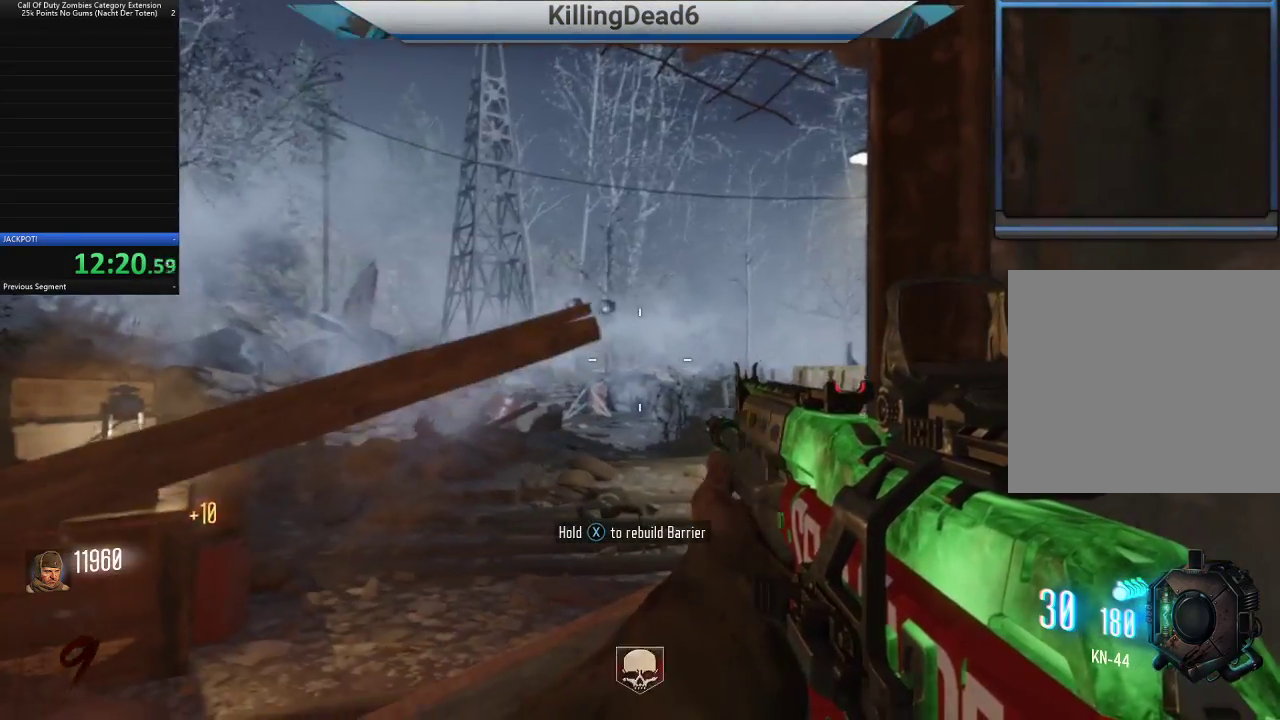
{"dt_ms": 500, "buttons": ["SQUARE", "L2"], "left_stick": "center", "right_stick": "down-left", "button_events": [[200, "L2", "down"]]}
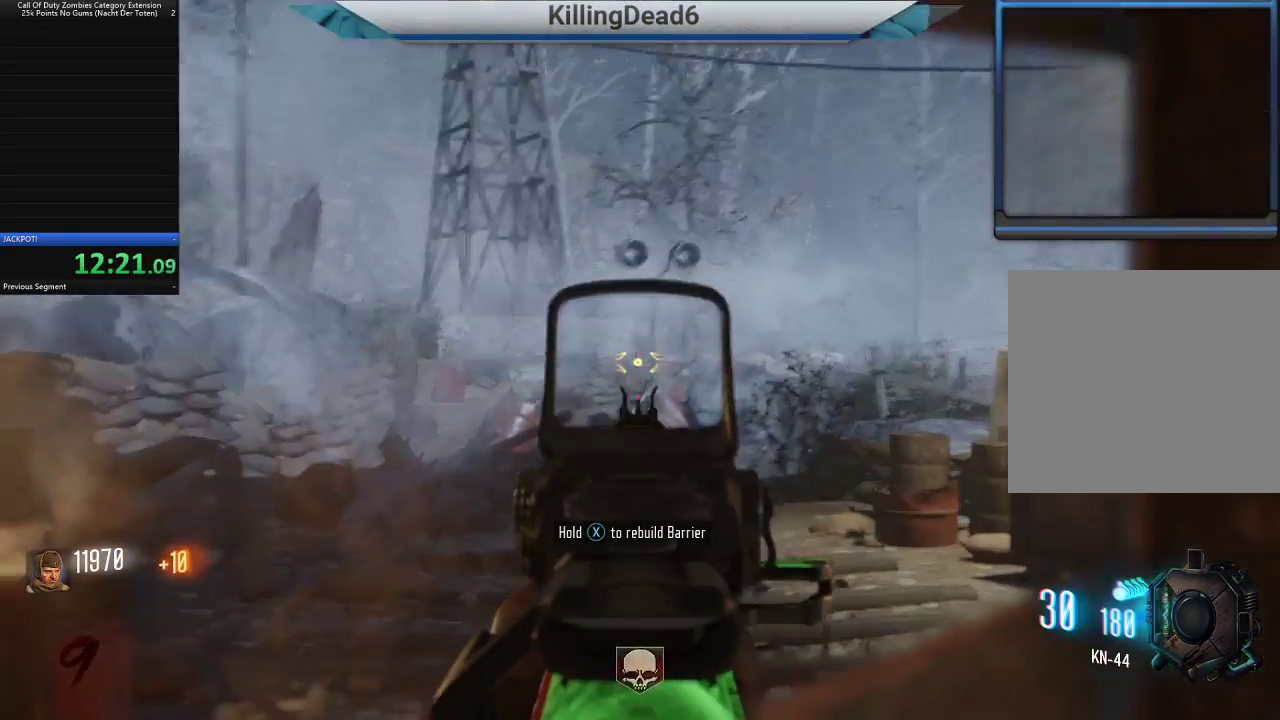
{"dt_ms": 500, "buttons": ["SQUARE", "L2"], "left_stick": "center", "right_stick": "right", "button_events": []}
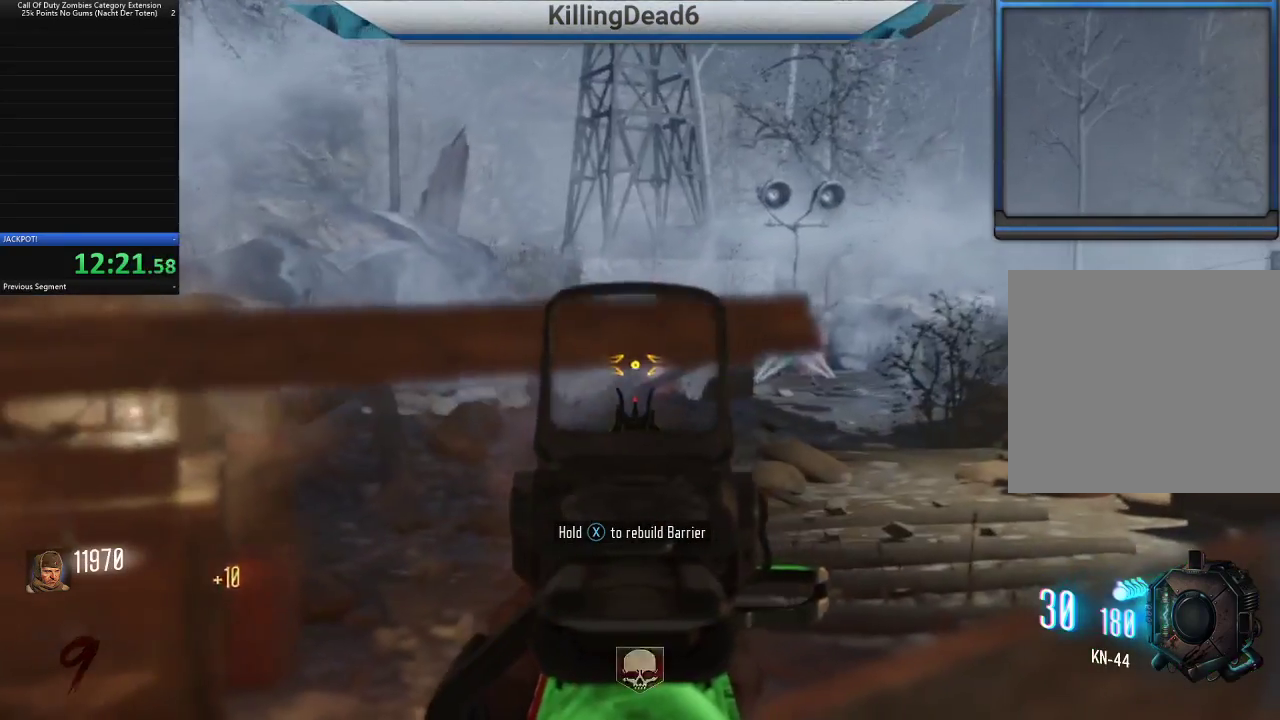
{"dt_ms": 500, "buttons": ["SQUARE", "L2"], "left_stick": "center", "right_stick": "center", "button_events": []}
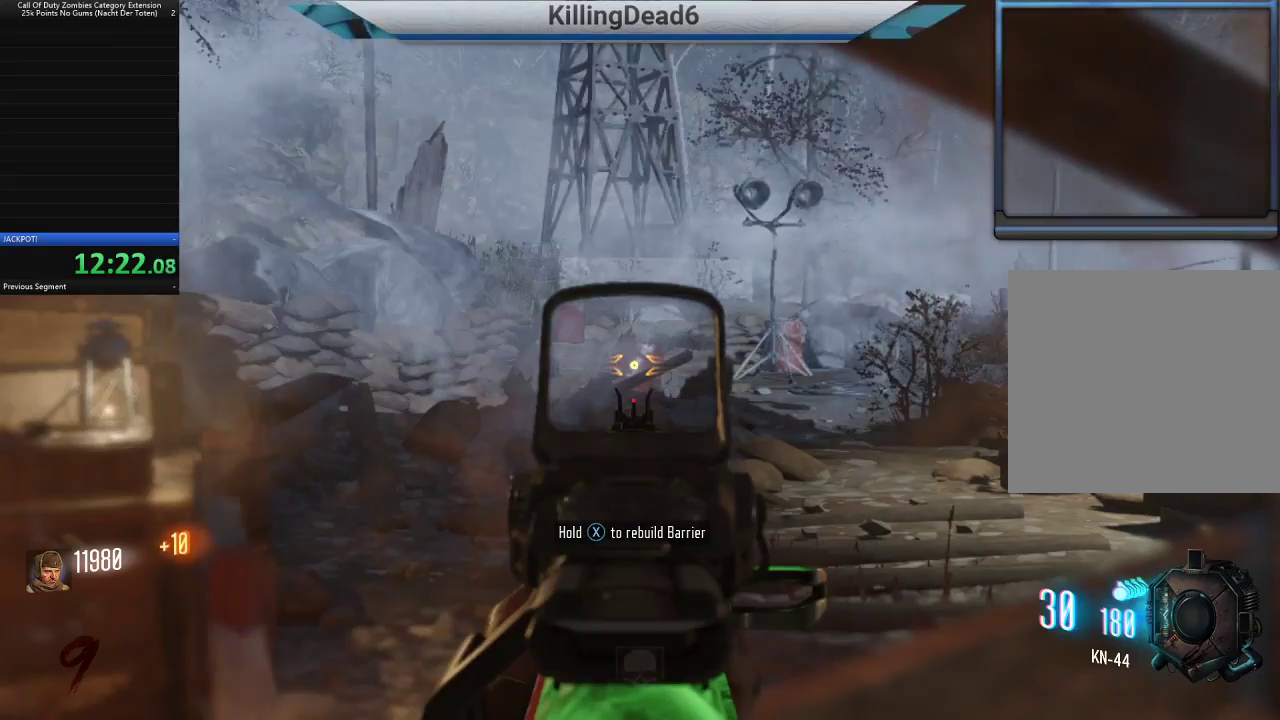
{"dt_ms": 500, "buttons": ["SQUARE", "L2"], "left_stick": "center", "right_stick": "center", "button_events": [[83, "R2", "down"], [150, "R2", "up"]]}
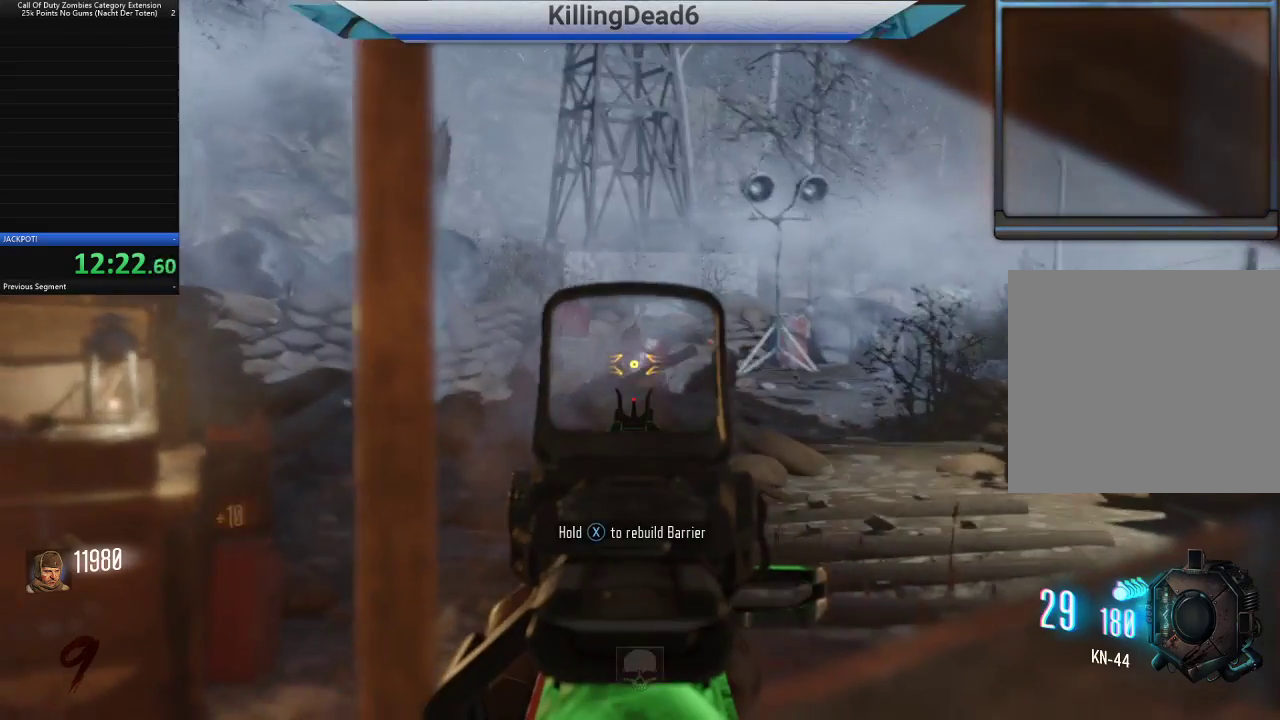
{"dt_ms": 500, "buttons": ["SQUARE", "L2"], "left_stick": "center", "right_stick": "center", "button_events": []}
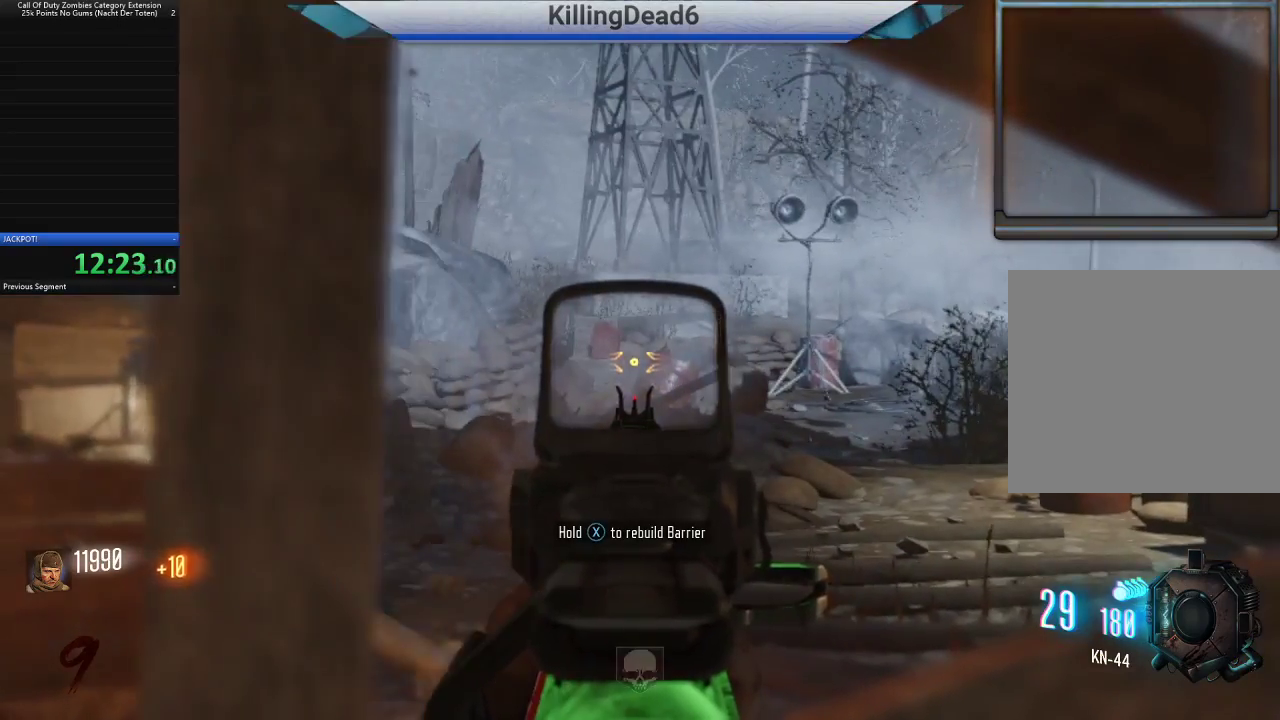
{"dt_ms": 500, "buttons": ["L2"], "left_stick": "center", "right_stick": "center", "button_events": [[450, "SQUARE", "up"]]}
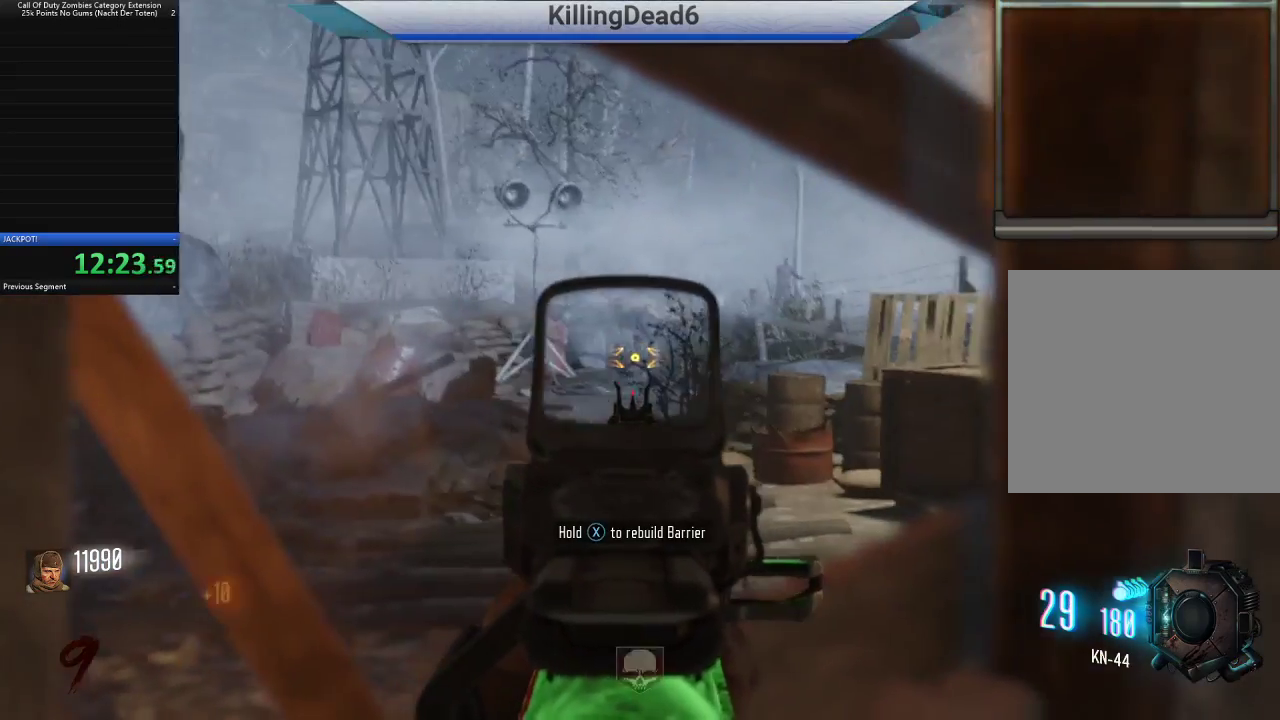
{"dt_ms": 500, "buttons": ["SQUARE", "L2"], "left_stick": "center", "right_stick": "center", "button_events": [[83, "SQUARE", "down"], [150, "SQUARE", "up"], [250, "SQUARE", "down"]]}
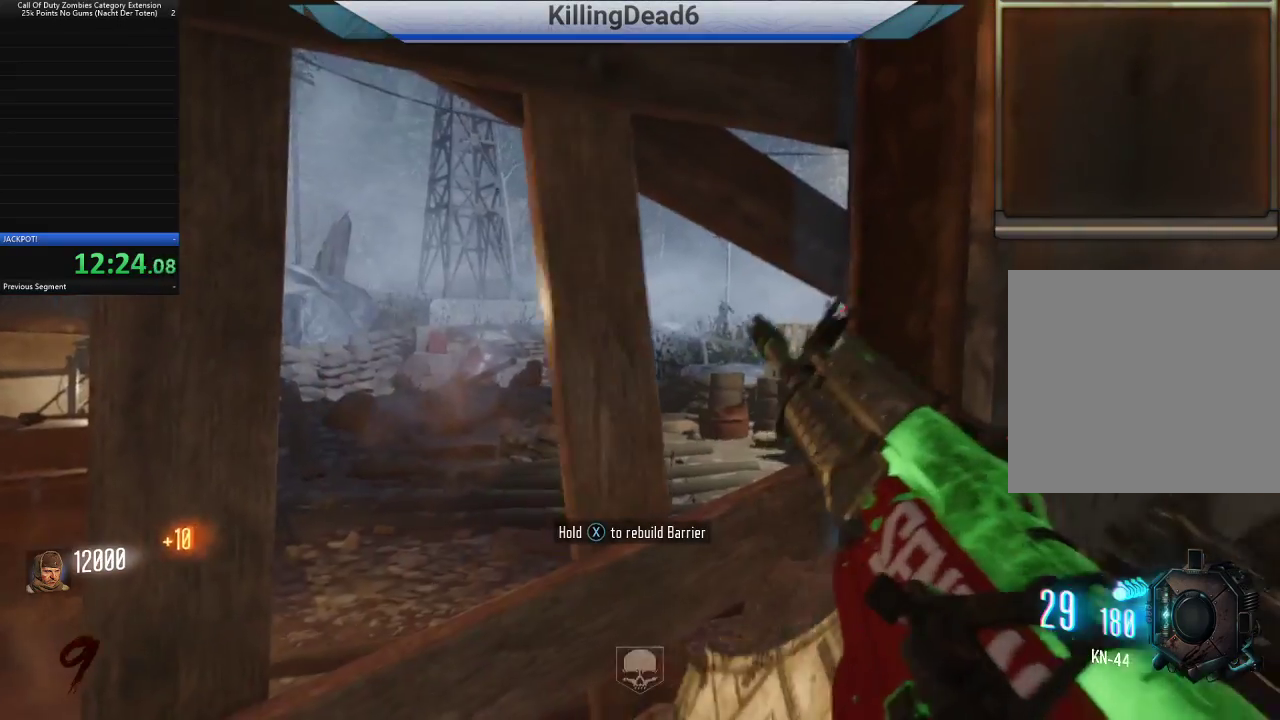
{"dt_ms": 1000, "buttons": ["SQUARE", "L2"], "left_stick": "center", "right_stick": "right", "button_events": []}
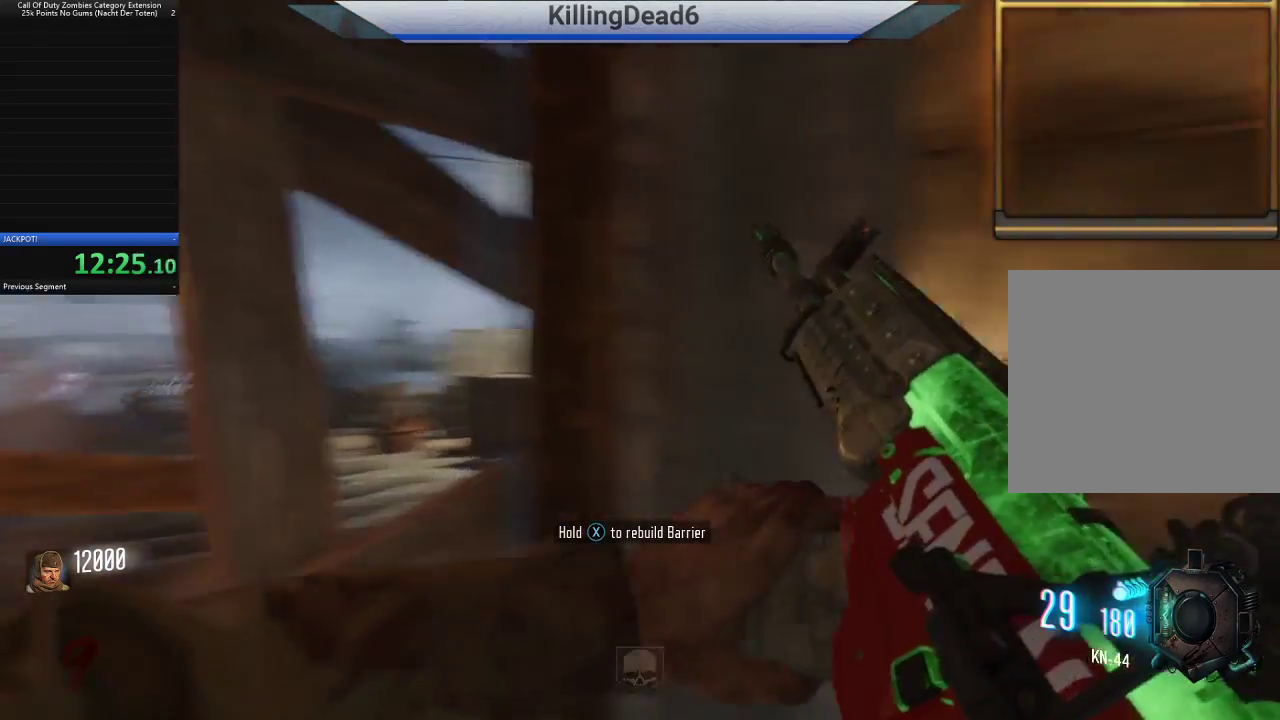
{"dt_ms": 500, "buttons": ["SQUARE"], "left_stick": "center", "right_stick": "center", "button_events": [[433, "L2", "up"]]}
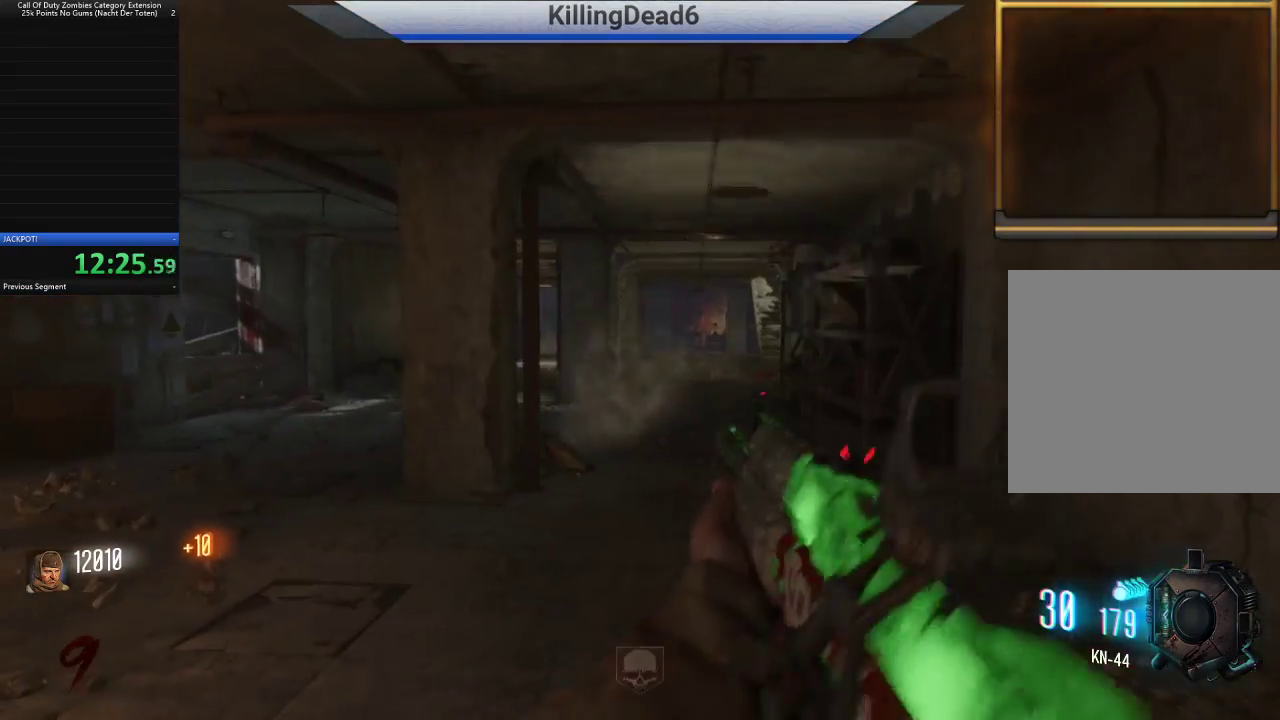
{"dt_ms": 1000, "buttons": [], "left_stick": "up", "right_stick": "center", "button_events": [[50, "SQUARE", "up"], [350, "L3", "down"], [517, "L3", "up"], [767, "SQUARE", "down"], [850, "SQUARE", "up"]]}
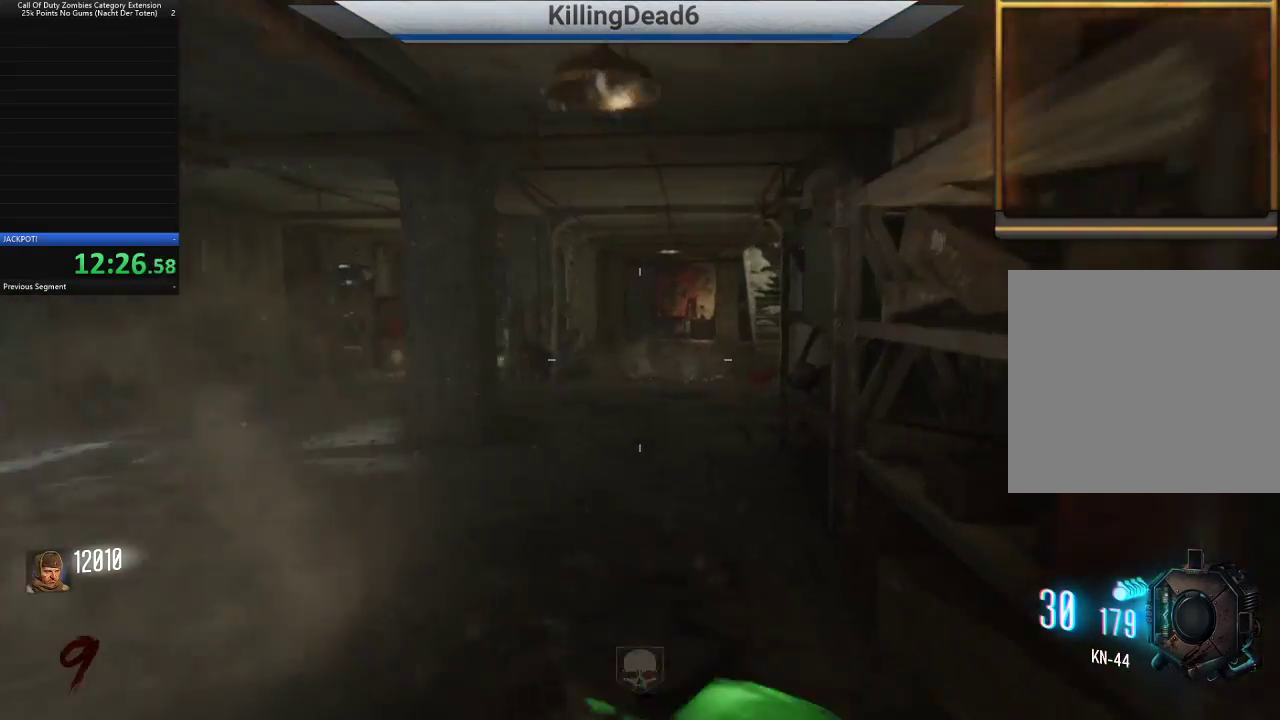
{"dt_ms": 500, "buttons": [], "left_stick": "up", "right_stick": "left", "button_events": []}
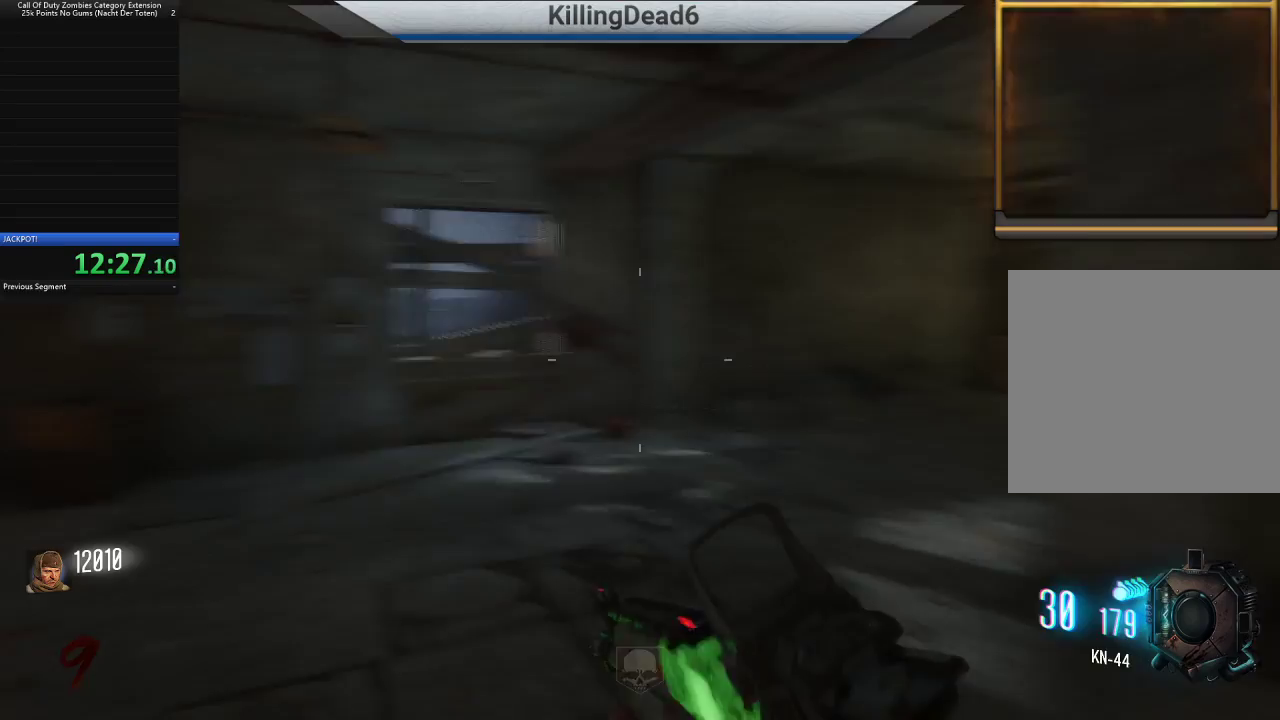
{"dt_ms": 500, "buttons": [], "left_stick": "up-right", "right_stick": "center", "button_events": []}
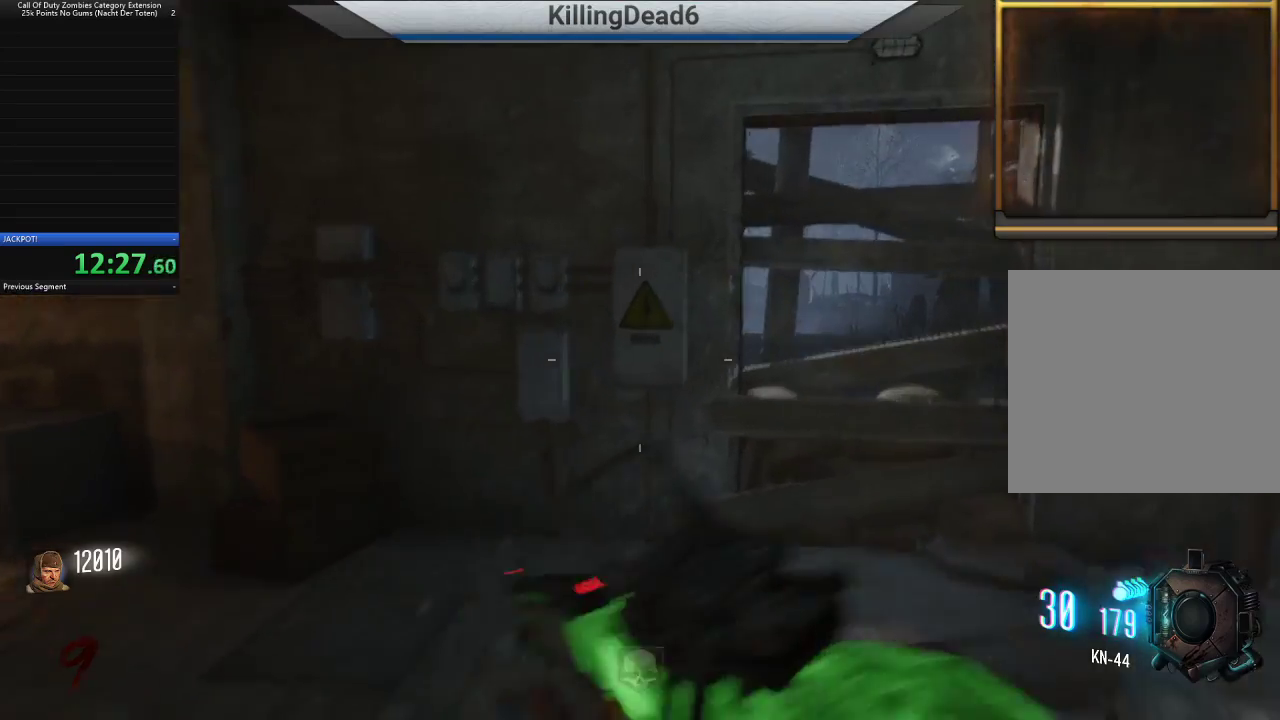
{"dt_ms": 500, "buttons": [], "left_stick": "up-right", "right_stick": "center", "button_events": []}
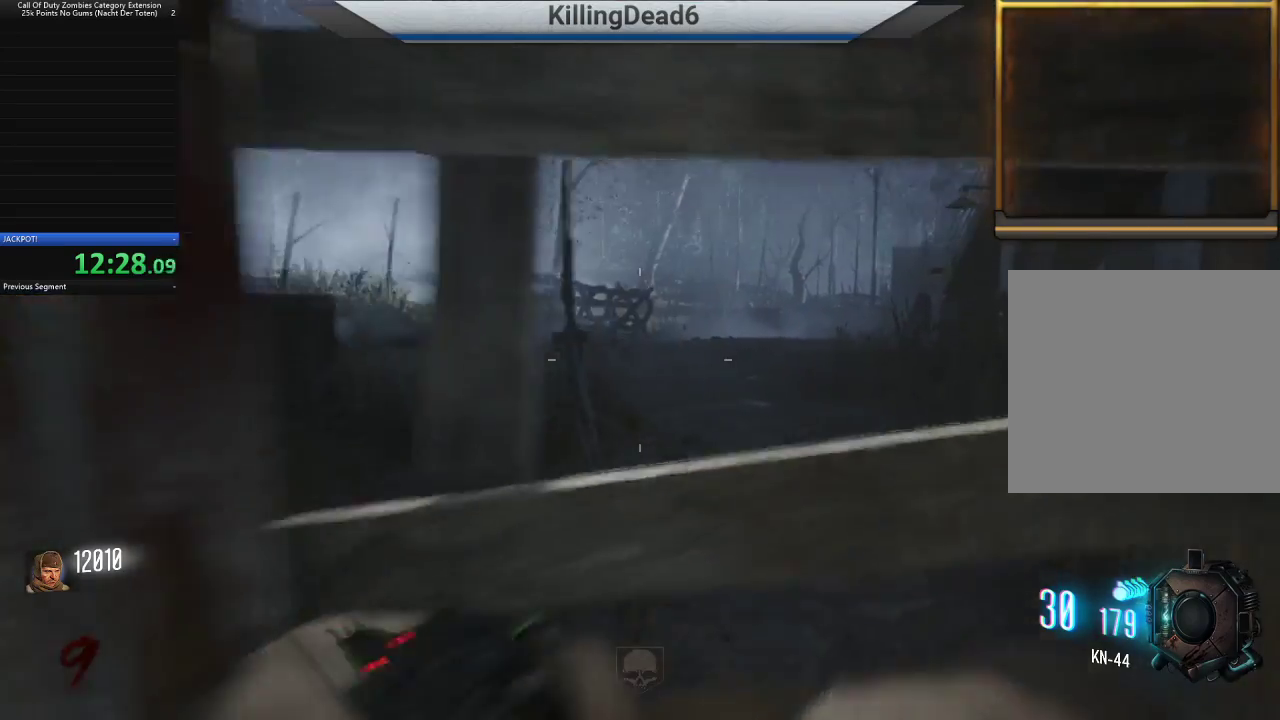
{"dt_ms": 500, "buttons": [], "left_stick": "center", "right_stick": "right", "button_events": []}
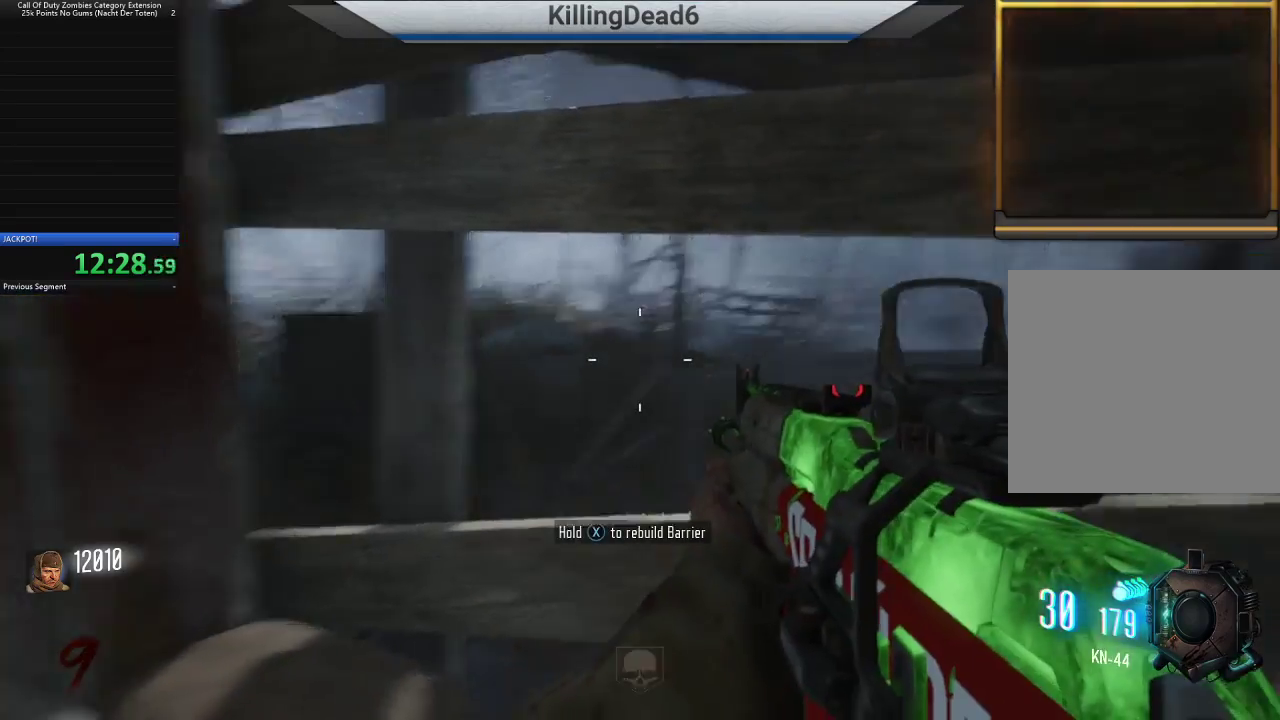
{"dt_ms": 500, "buttons": [], "left_stick": "center", "right_stick": "center", "button_events": []}
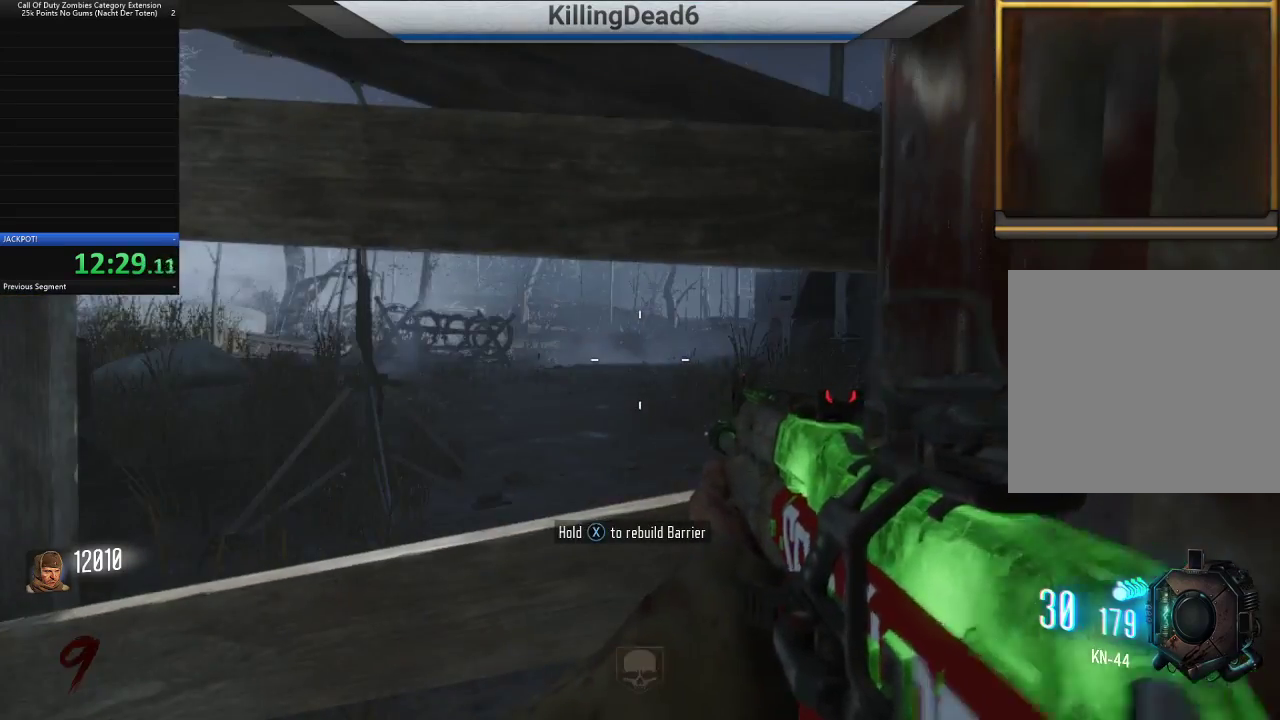
{"dt_ms": 500, "buttons": [], "left_stick": "right", "right_stick": "right", "button_events": [[17, "L2", "down"], [333, "L2", "up"]]}
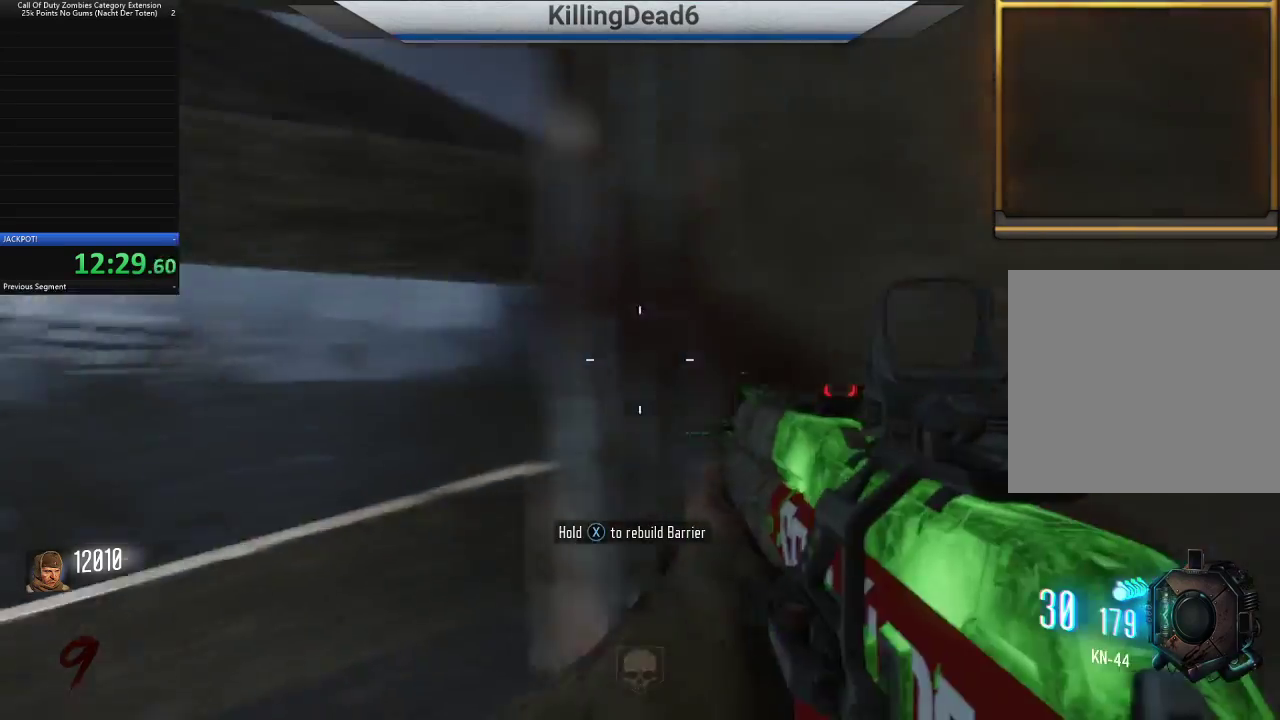
{"dt_ms": 500, "buttons": [], "left_stick": "up", "right_stick": "center", "button_events": [[250, "L3", "down"], [417, "L3", "up"]]}
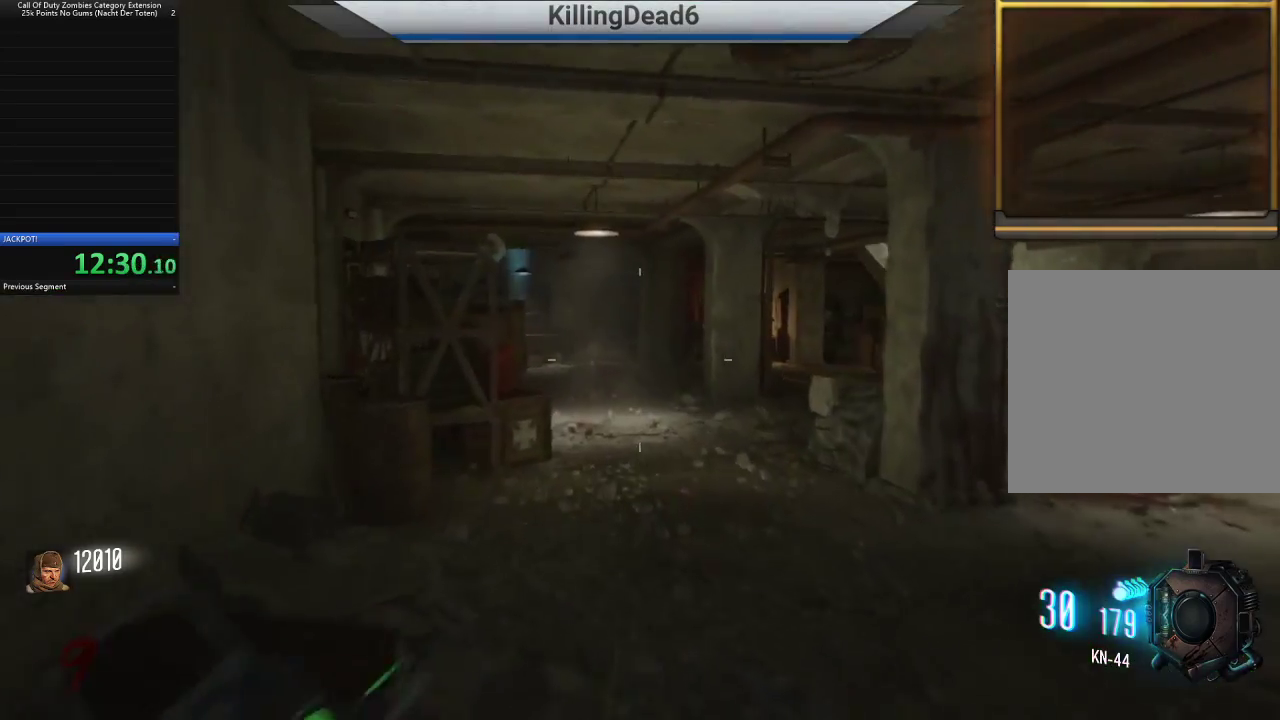
{"dt_ms": 500, "buttons": [], "left_stick": "up", "right_stick": "center", "button_events": []}
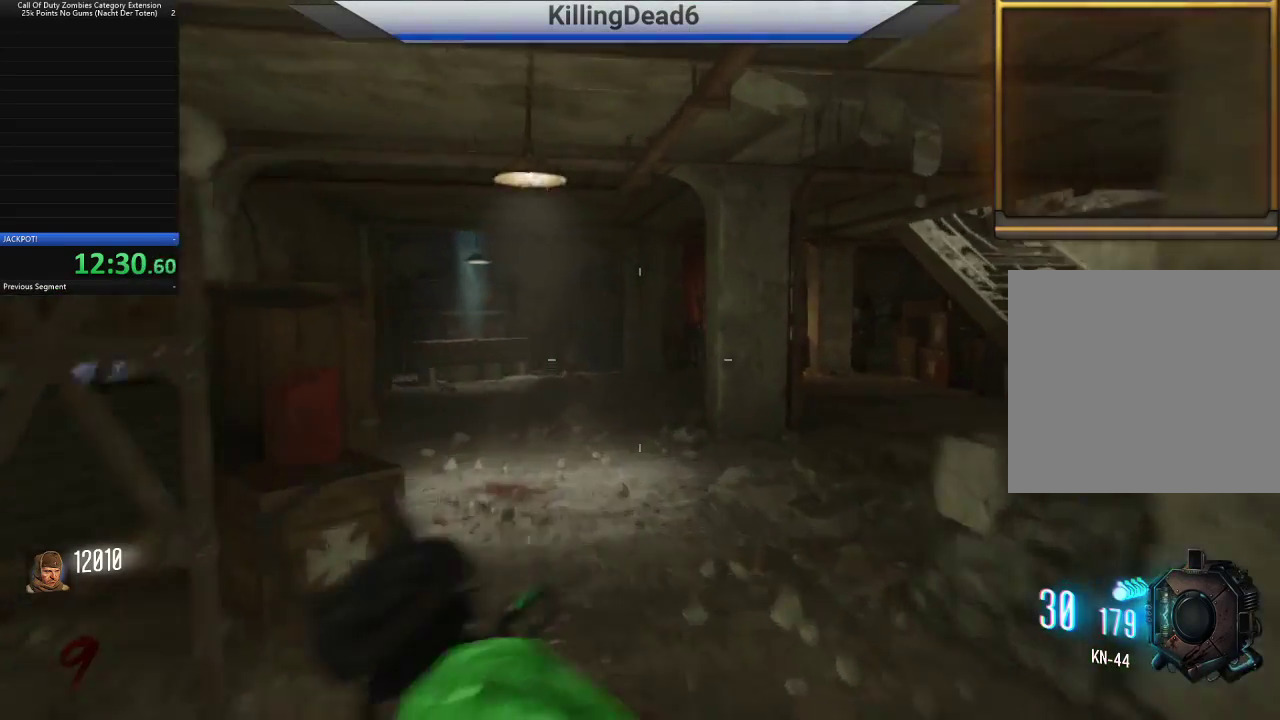
{"dt_ms": 500, "buttons": [], "left_stick": "up", "right_stick": "left", "button_events": []}
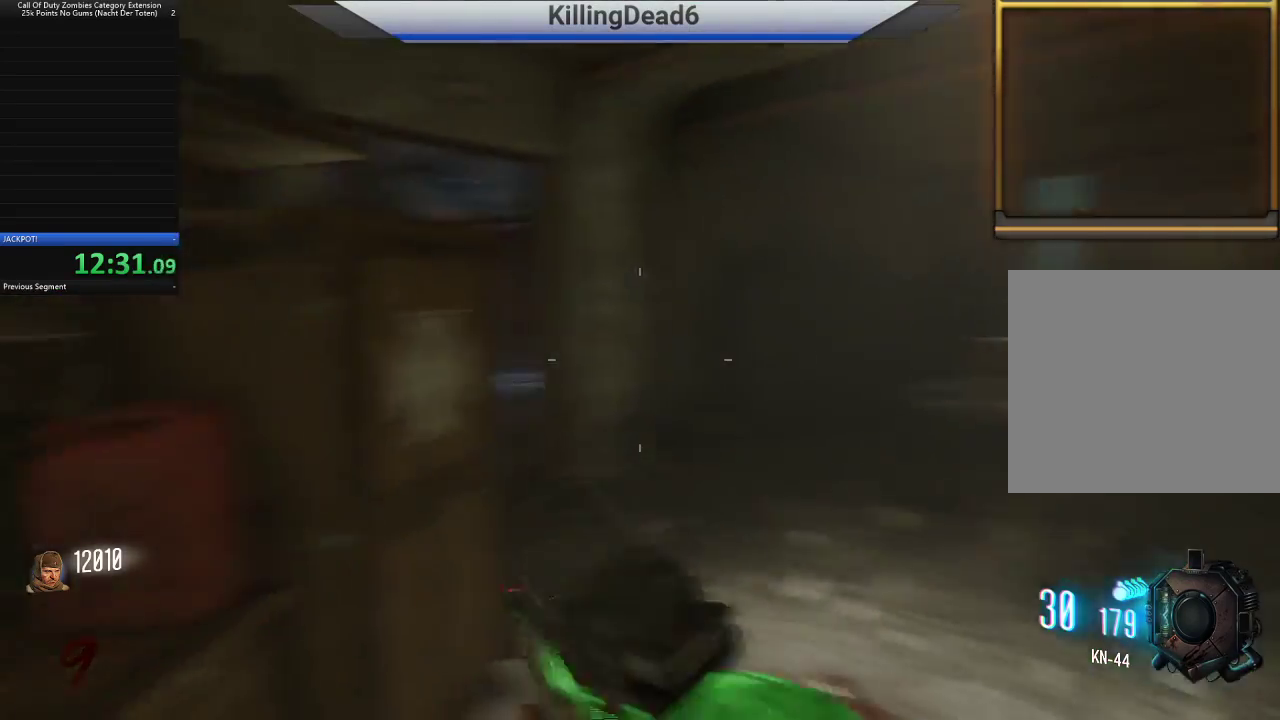
{"dt_ms": 500, "buttons": [], "left_stick": "up", "right_stick": "center", "button_events": []}
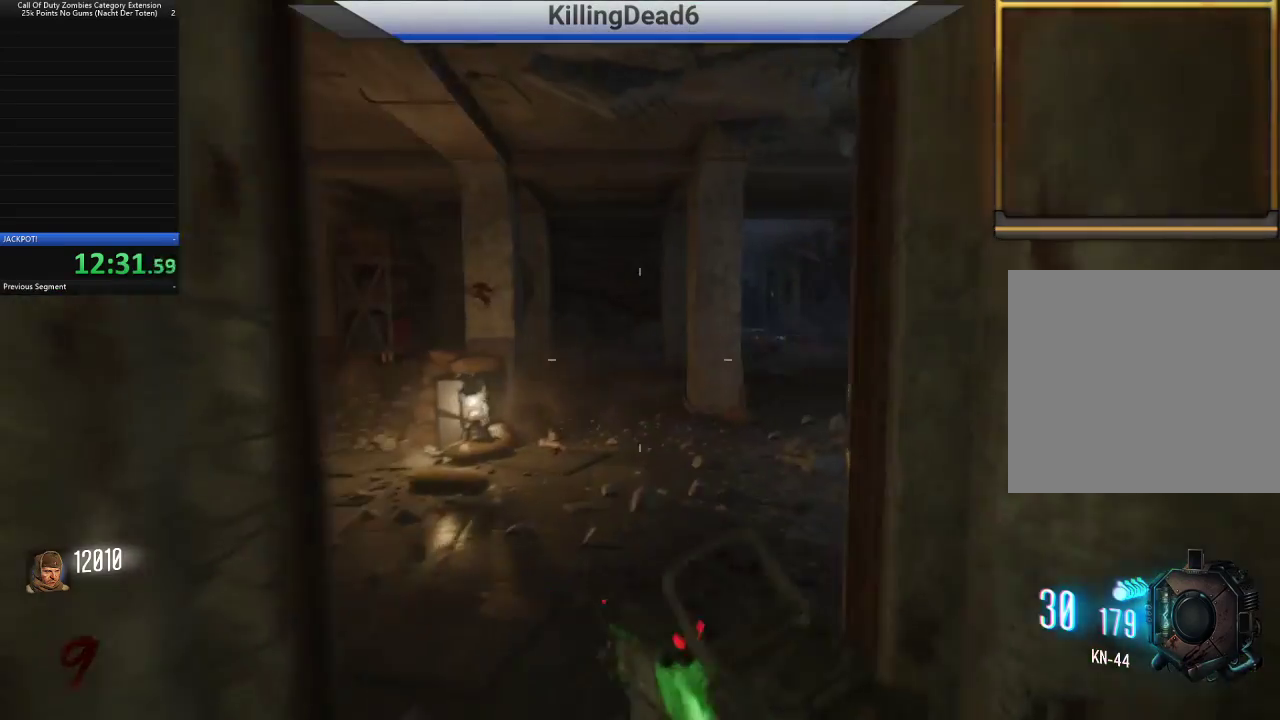
{"dt_ms": 500, "buttons": [], "left_stick": "up", "right_stick": "center", "button_events": []}
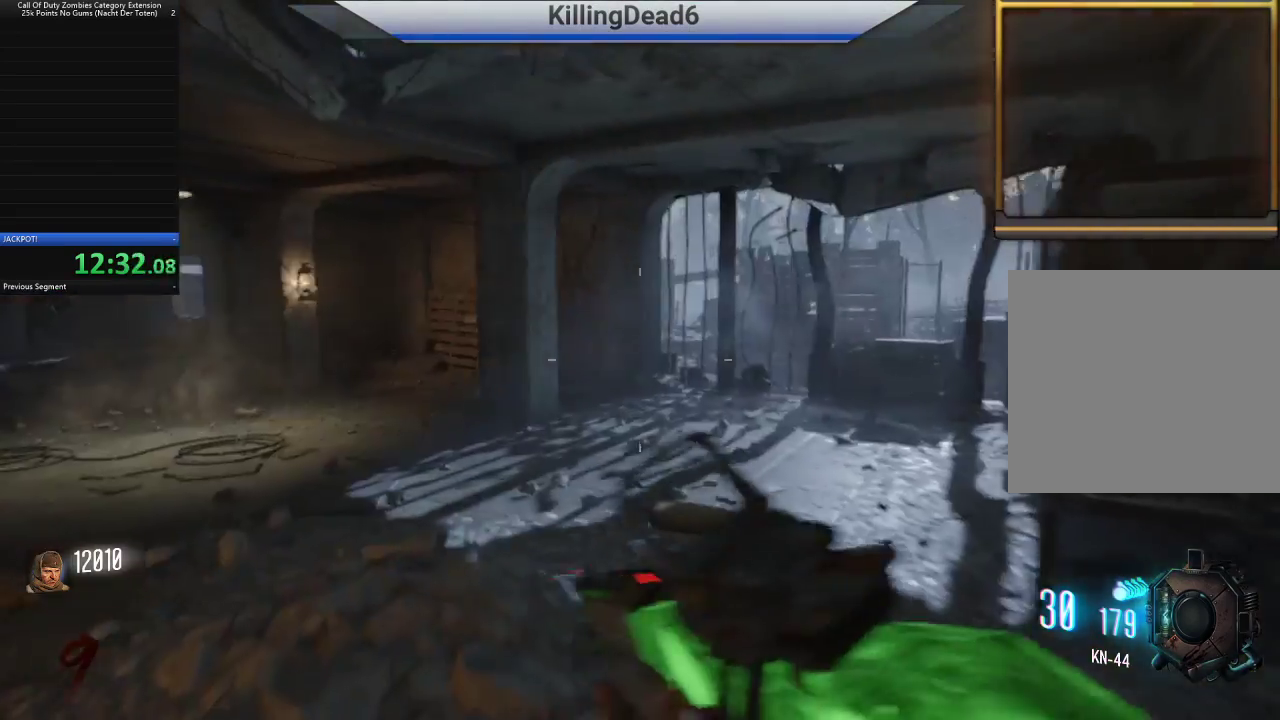
{"dt_ms": 500, "buttons": [], "left_stick": "up", "right_stick": "center", "button_events": []}
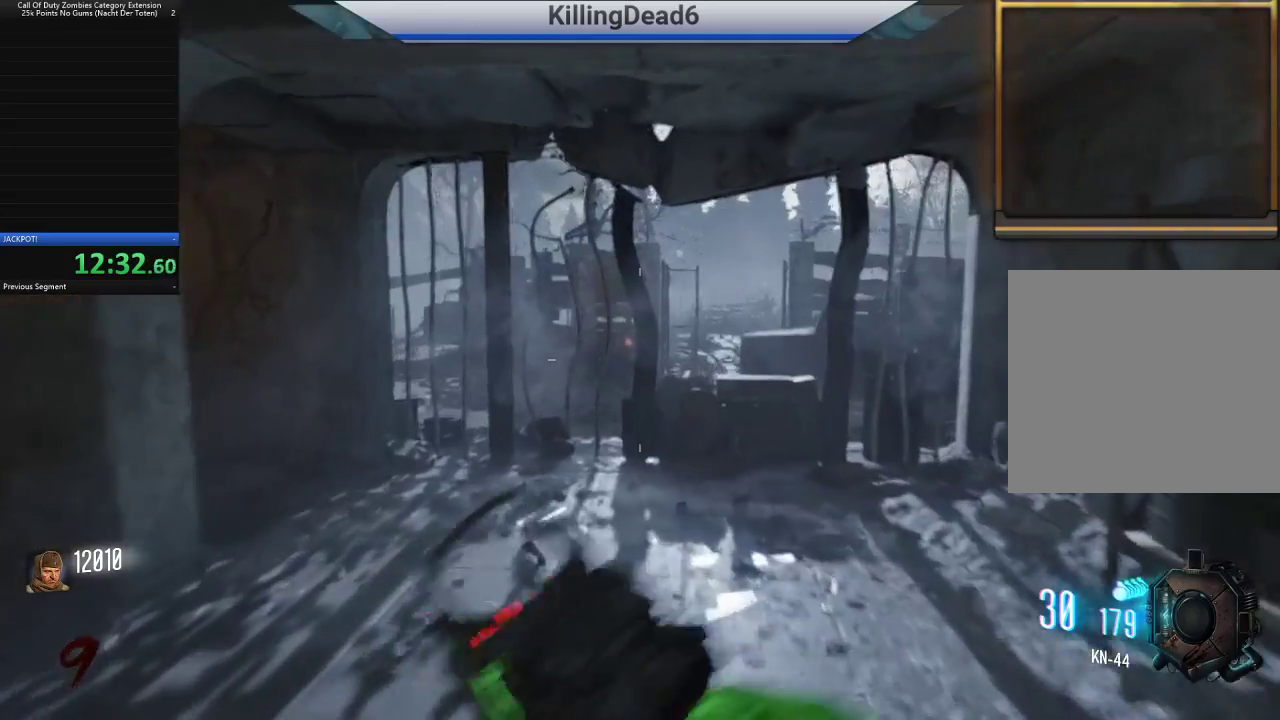
{"dt_ms": 500, "buttons": [], "left_stick": "up-right", "right_stick": "center", "button_events": []}
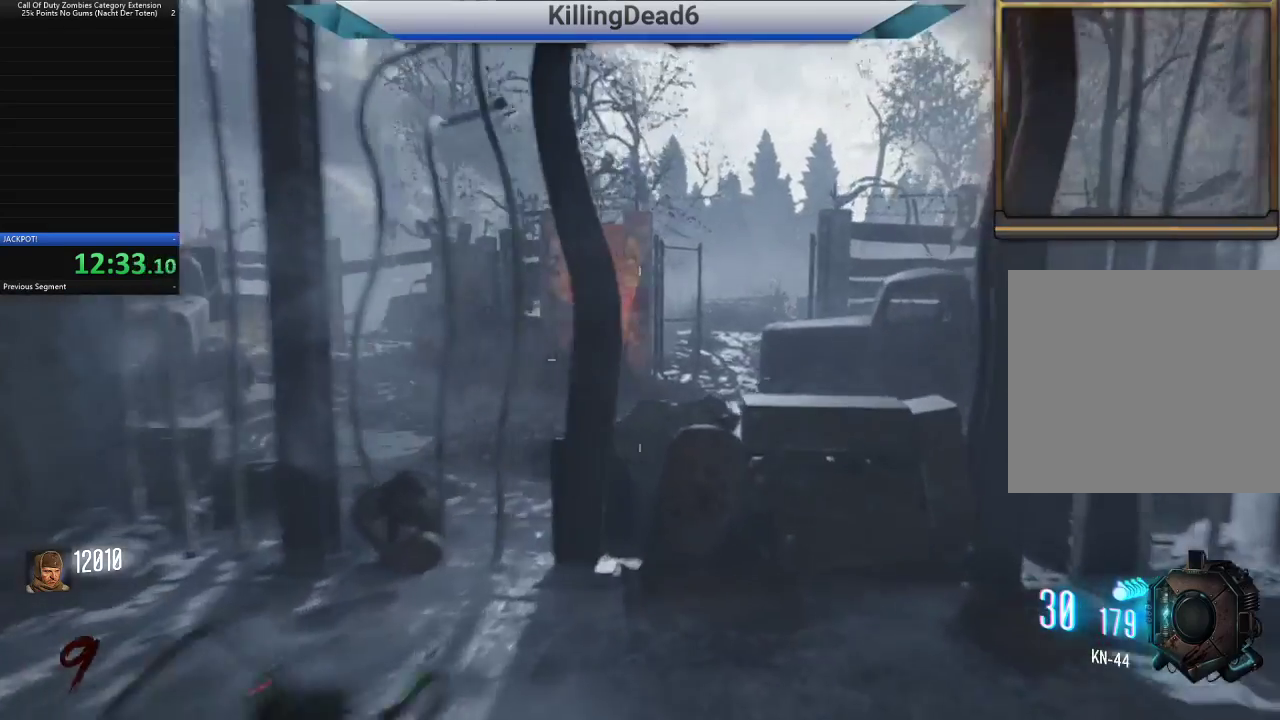
{"dt_ms": 500, "buttons": [], "left_stick": "center", "right_stick": "center", "button_events": []}
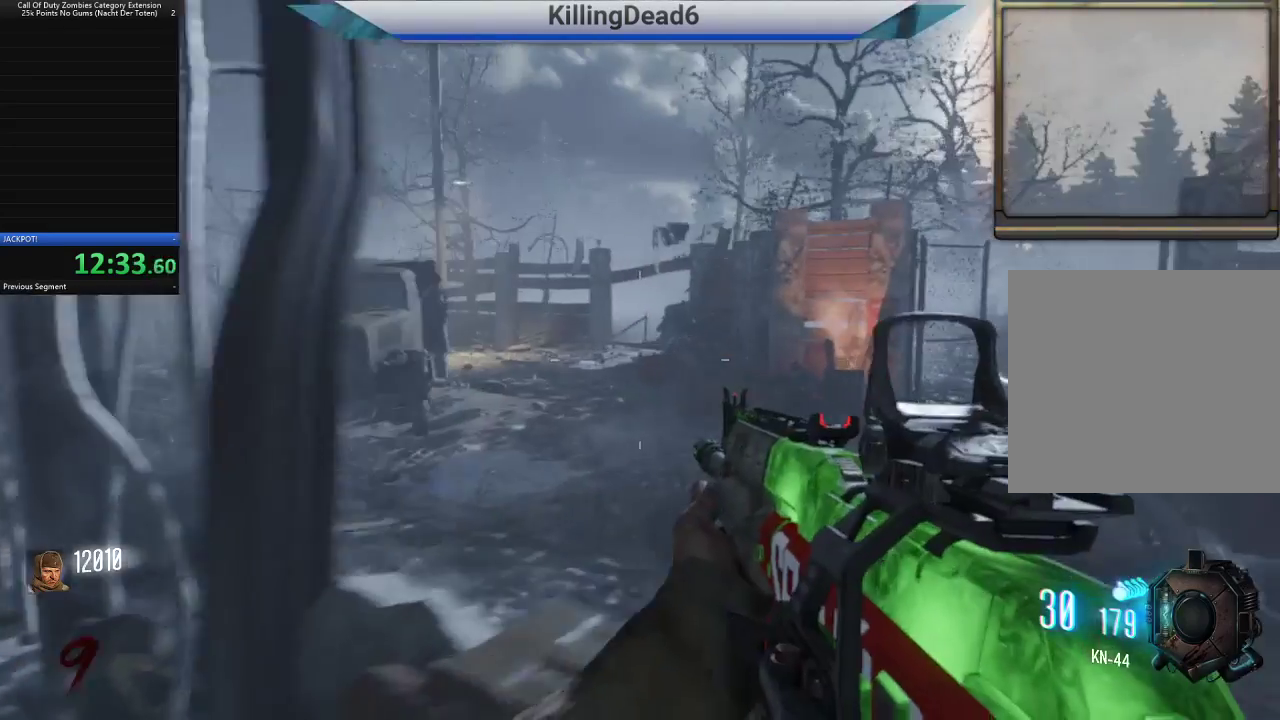
{"dt_ms": 500, "buttons": [], "left_stick": "up-left", "right_stick": "left", "button_events": []}
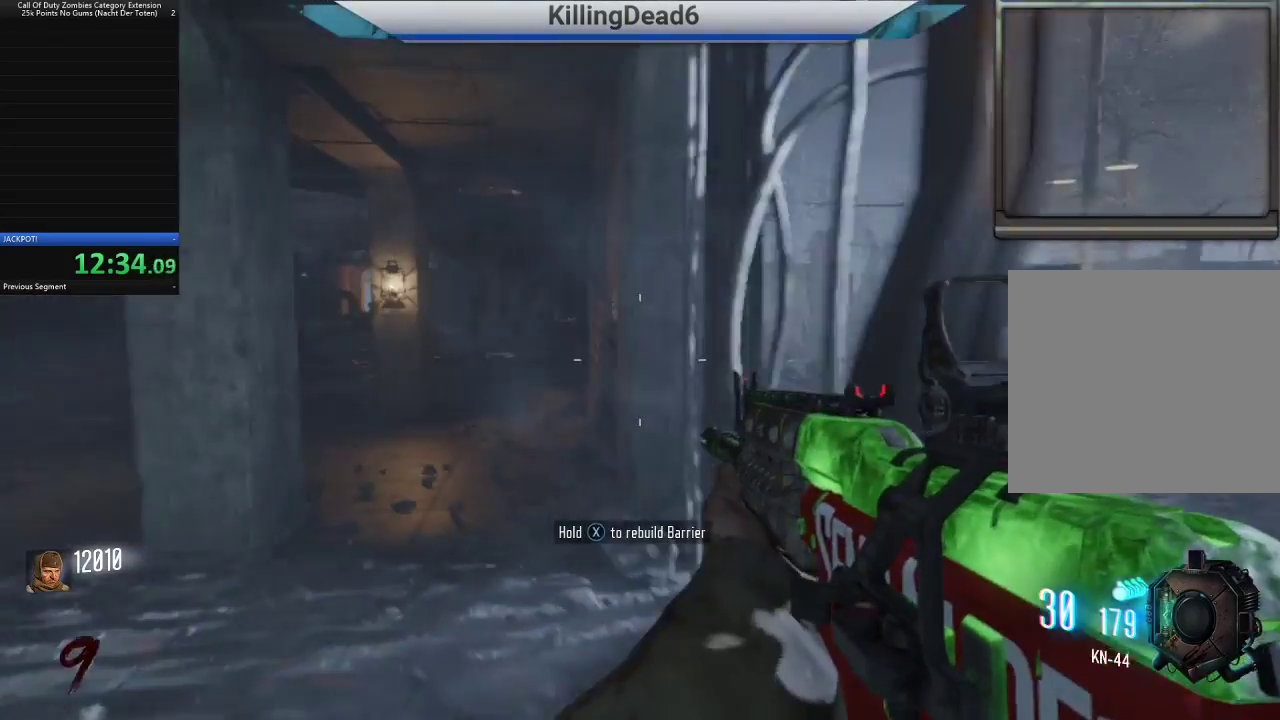
{"dt_ms": 500, "buttons": [], "left_stick": "up", "right_stick": "center", "button_events": [[117, "L3", "down"], [250, "L3", "up"]]}
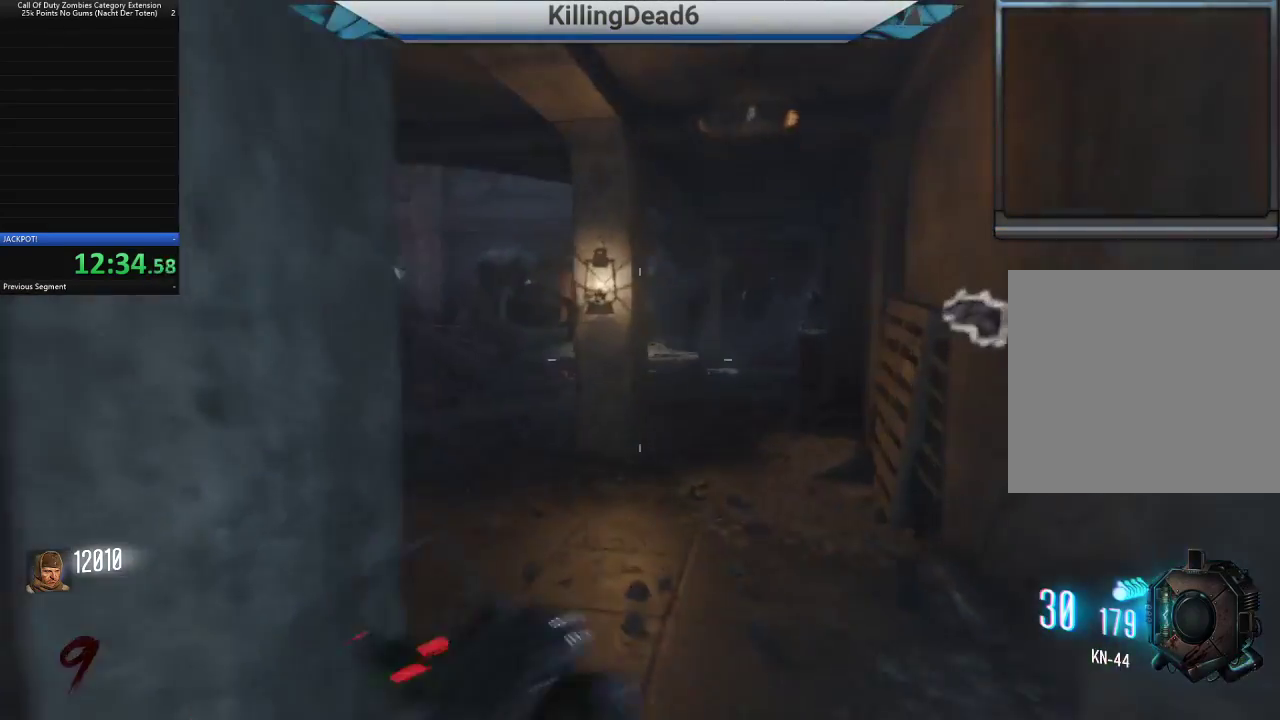
{"dt_ms": 500, "buttons": [], "left_stick": "up-left", "right_stick": "center", "button_events": []}
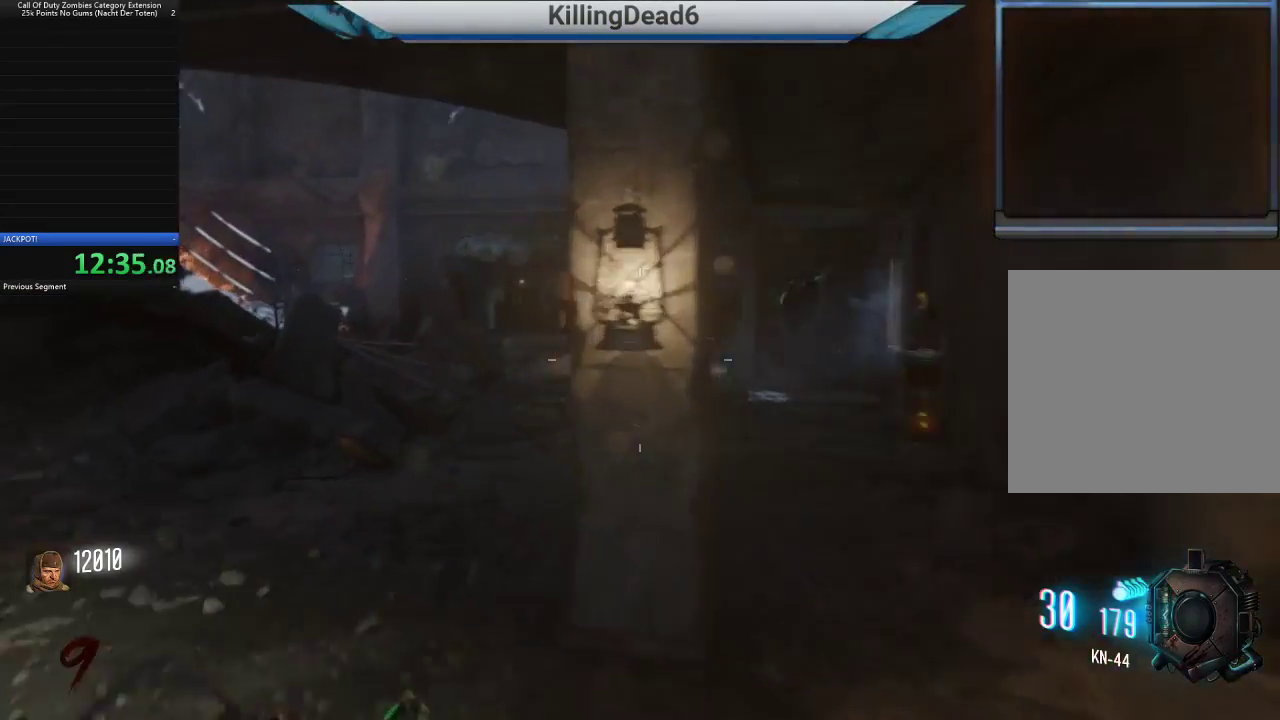
{"dt_ms": 500, "buttons": [], "left_stick": "up", "right_stick": "center", "button_events": []}
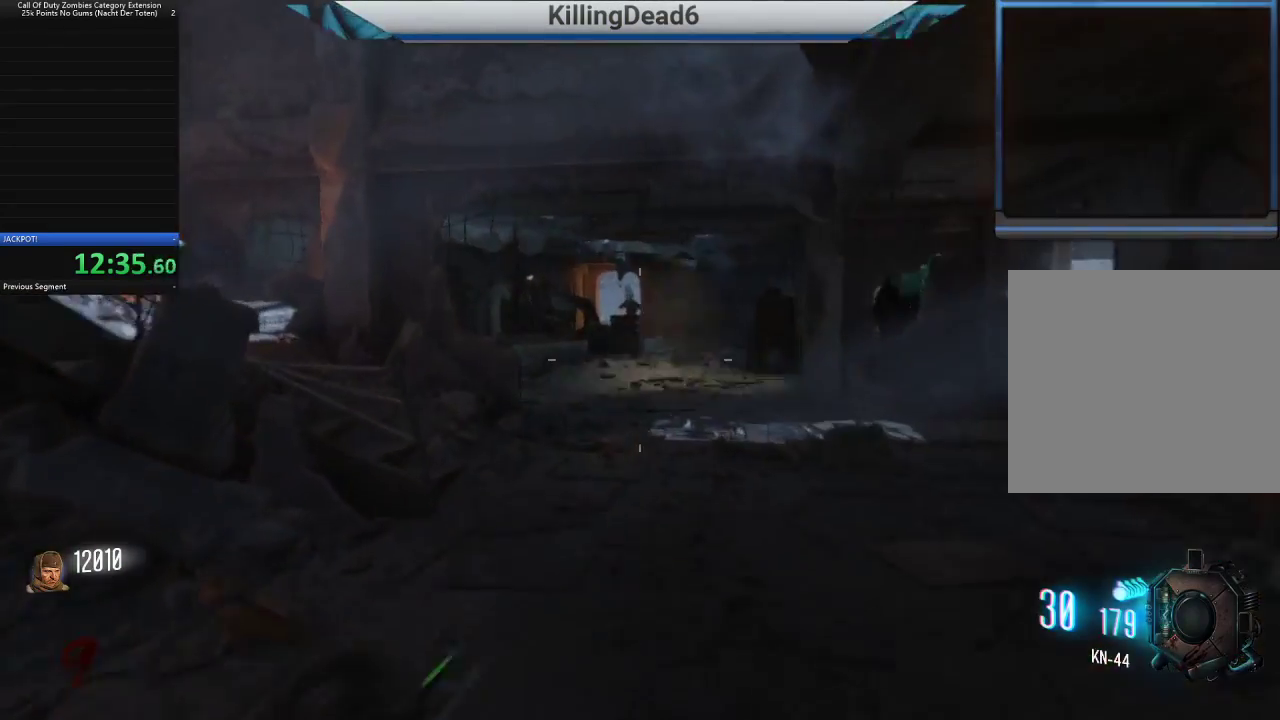
{"dt_ms": 500, "buttons": [], "left_stick": "up-right", "right_stick": "left", "button_events": []}